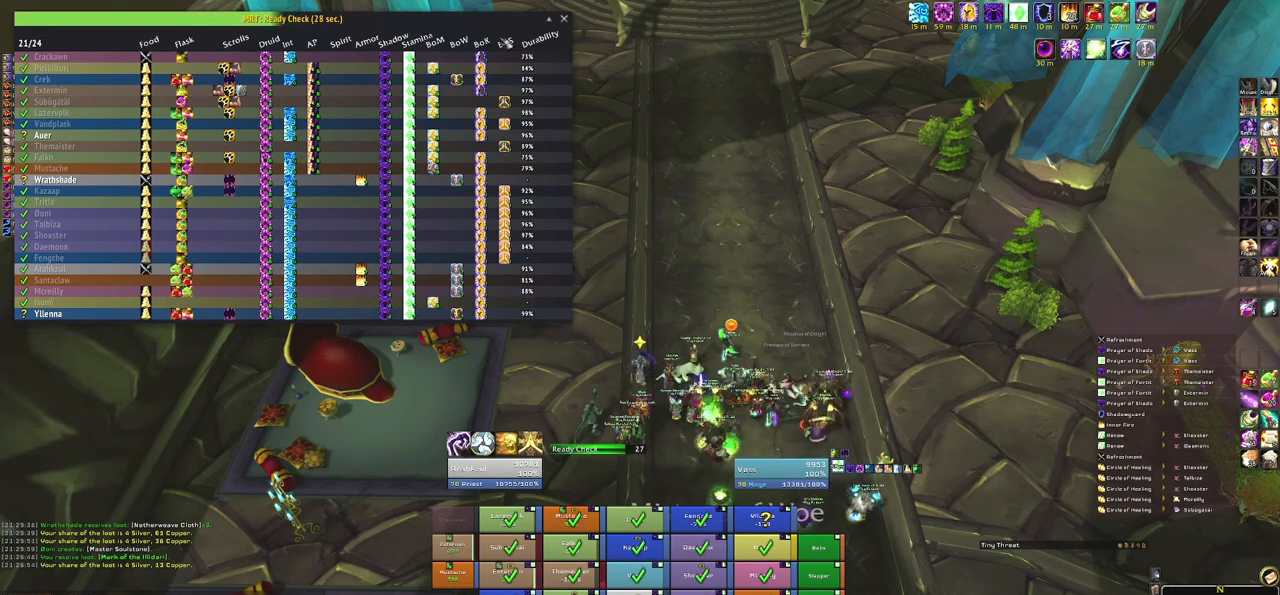
Gameplay with keyboard and mouse; each line is a JSON object with the keys and mouse buttons held at the frame after it. "events" lists presses ("down") and releases ("up") of "1", "2", "3", "4", "5", "a", "alt", "b", "c", "ctrl", "d", "e", "f", "g", "q", "r", "s", "shift", "space", "t", "tab", "tilde", "v", "w", "x", "z", "mouse_left", "mouse_wheel", "mouse_right", "mouse_mb4" and "mouse_mb5" between this image and that frame as [ms after this image, input, new state], when the widget could be followed in between. "mouse_left", "mouse_wheel", "mouse_right", "mouse_mb4", "mouse_mb5" = the "left", "wheel", "right", "mb4", "mb5" buttons of the "mouse" list. No other keys are recorded. "wheel" means that the mouse wheel is clicked or scrolled. Mouse movement is not recorded.
{"keys": [], "mouse": [], "events": []}
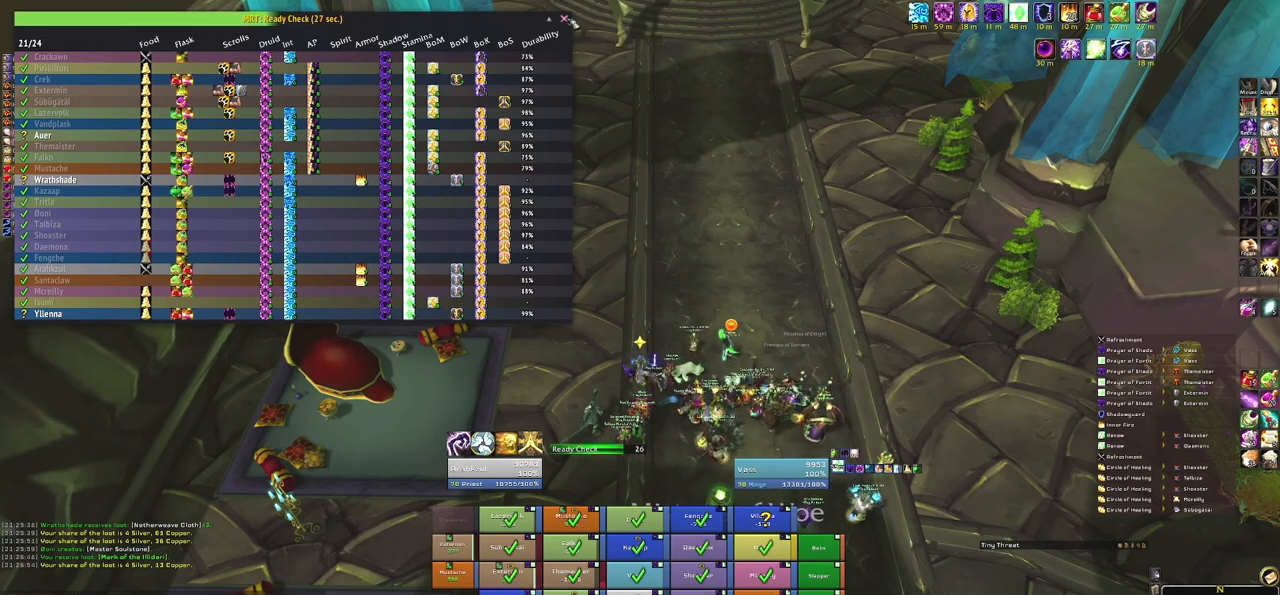
{"keys": [], "mouse": [], "events": [[133, "mouse_left", "down"], [234, "mouse_left", "up"]]}
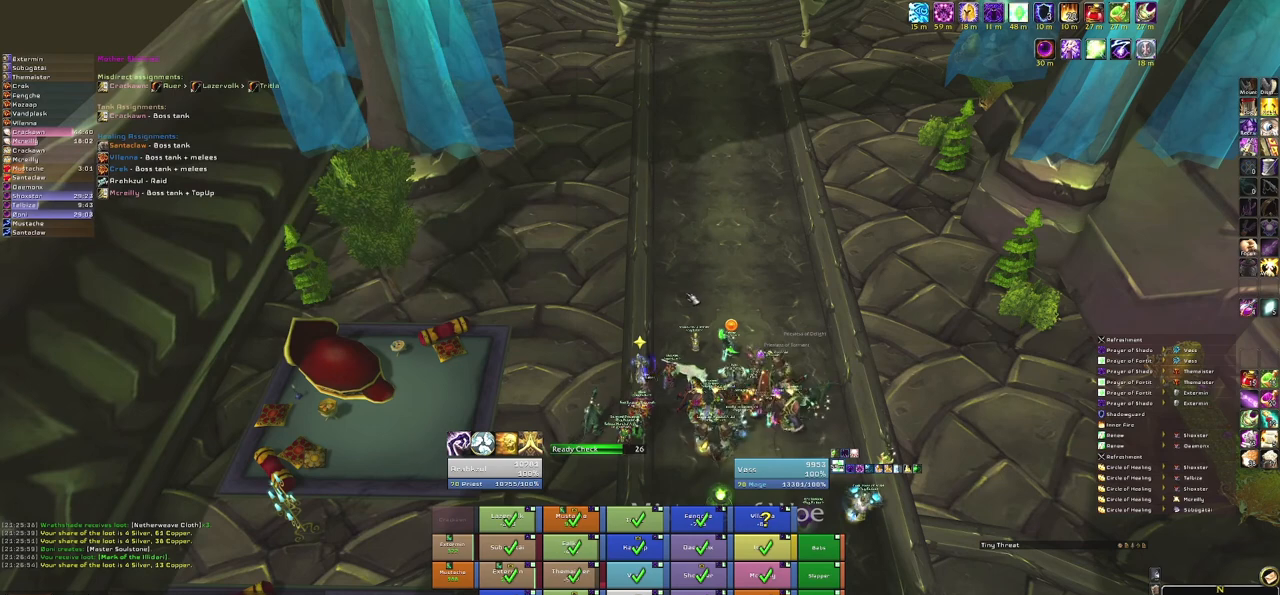
{"keys": [], "mouse": ["right"], "events": [[134, "mouse_right", "down"]]}
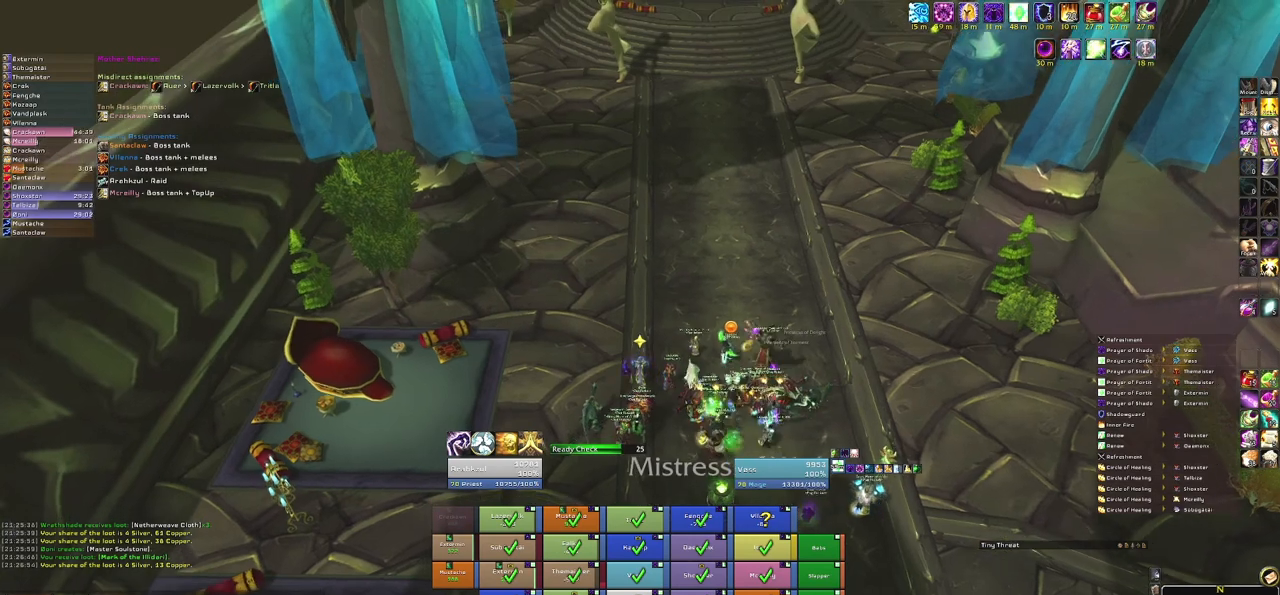
{"keys": [], "mouse": [], "events": [[267, "mouse_right", "up"]]}
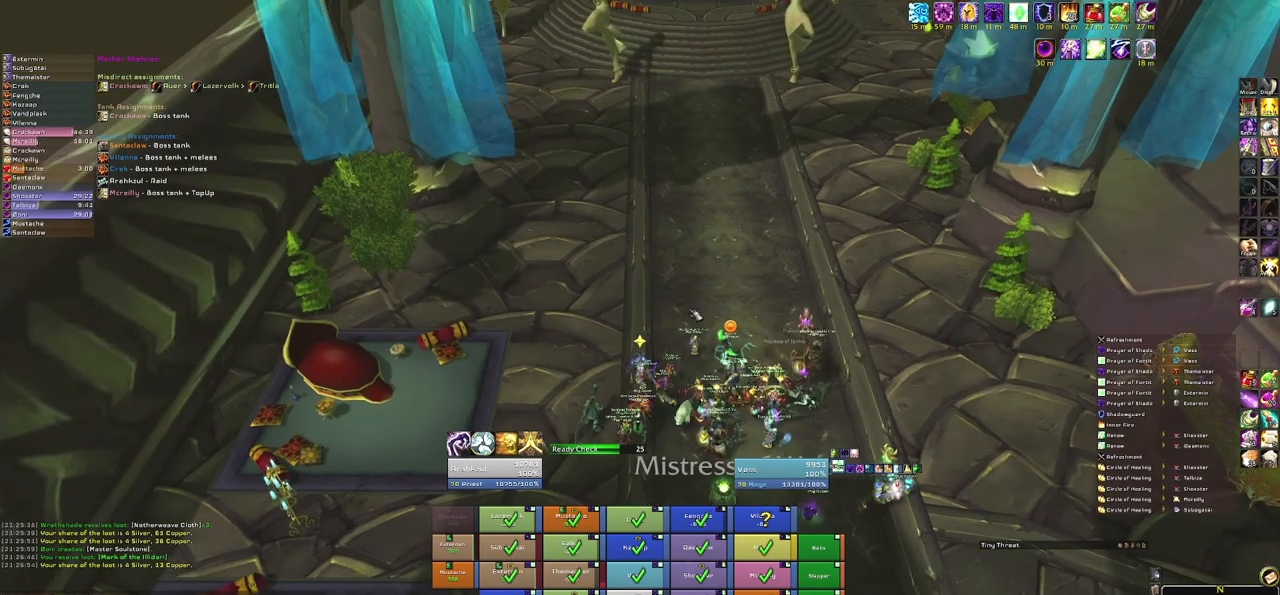
{"keys": [], "mouse": [], "events": []}
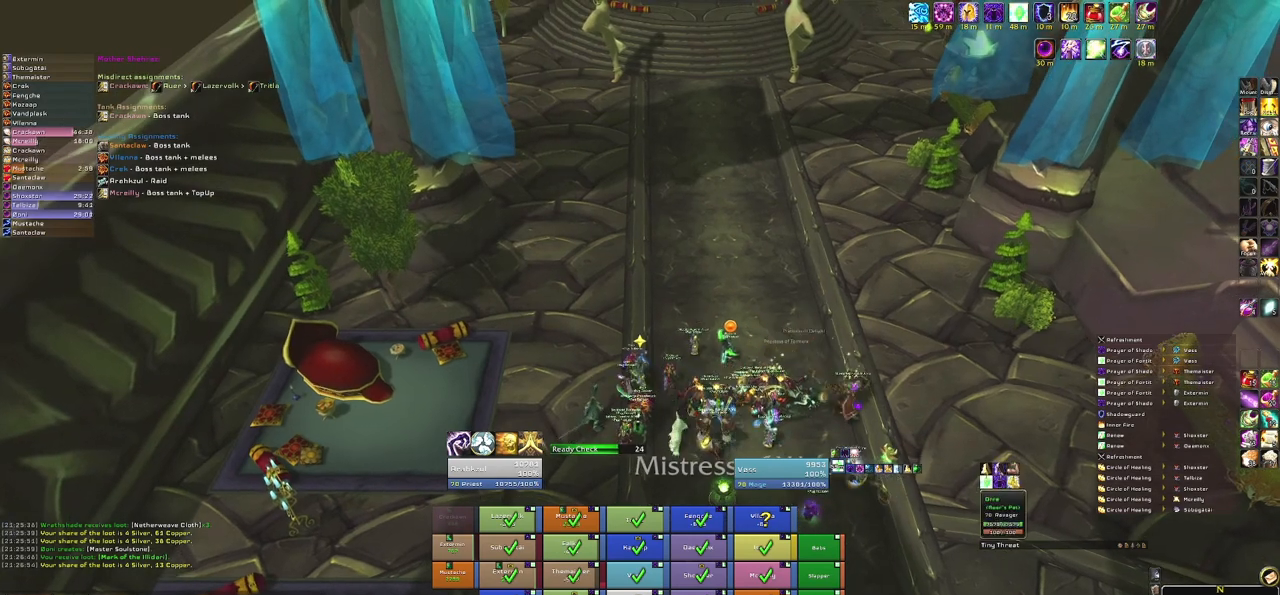
{"keys": [], "mouse": [], "events": []}
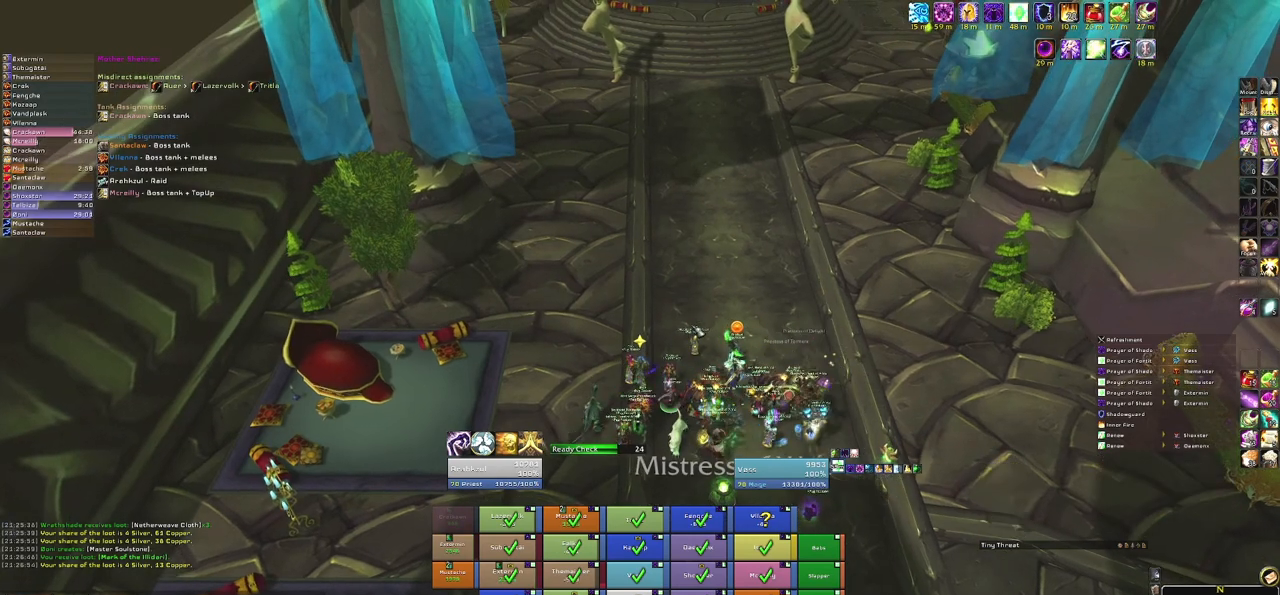
{"keys": [], "mouse": ["right"], "events": [[101, "mouse_right", "down"]]}
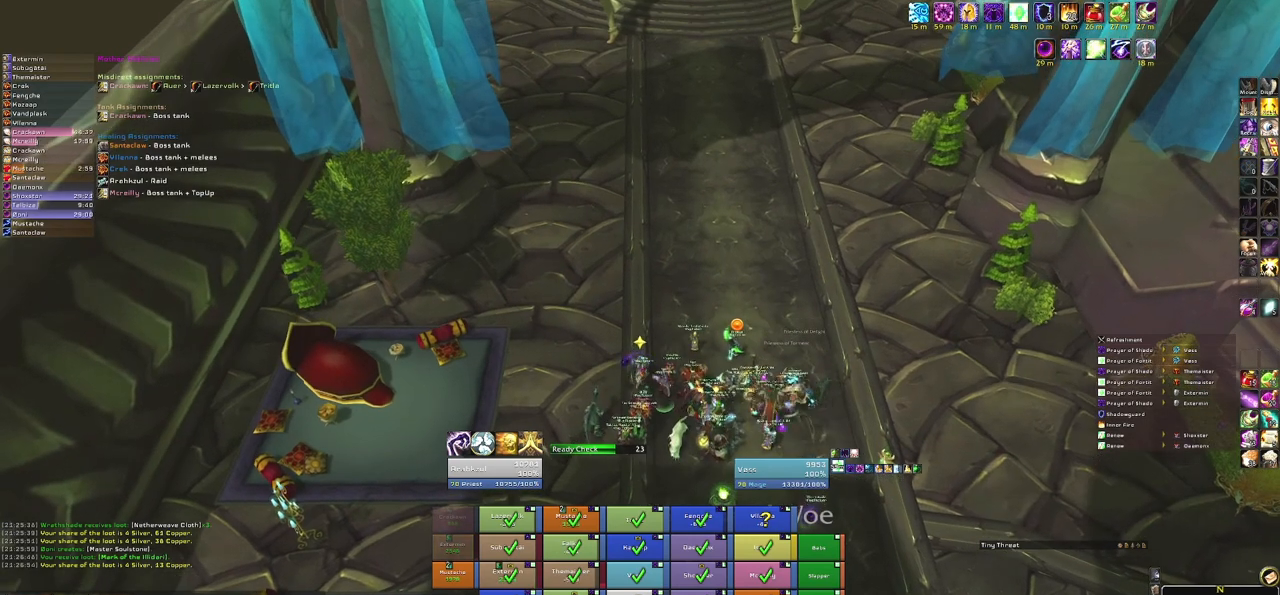
{"keys": ["space"], "mouse": ["right"], "events": [[334, "space", "down"]]}
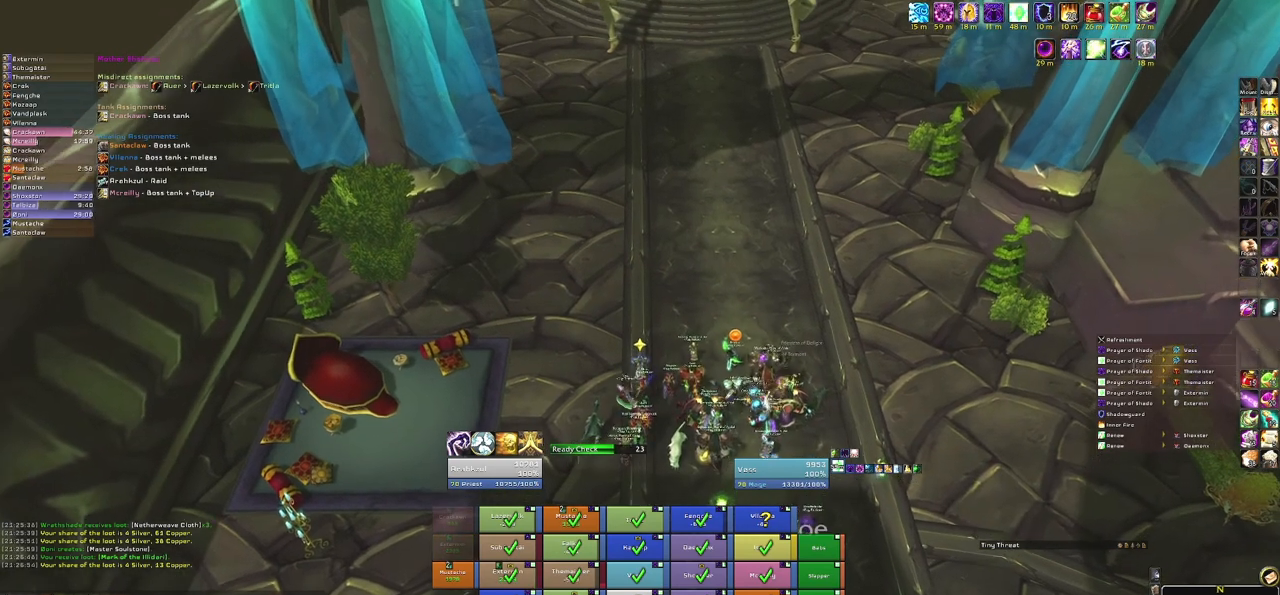
{"keys": [], "mouse": [], "events": [[134, "space", "up"], [368, "mouse_right", "up"]]}
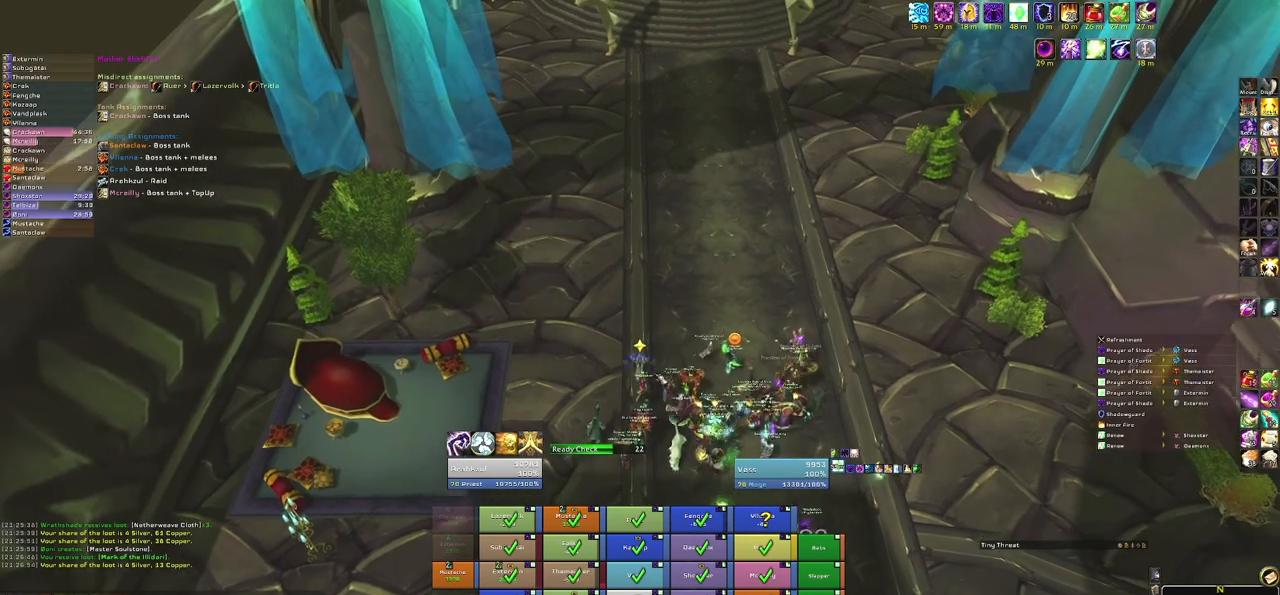
{"keys": [], "mouse": [], "events": []}
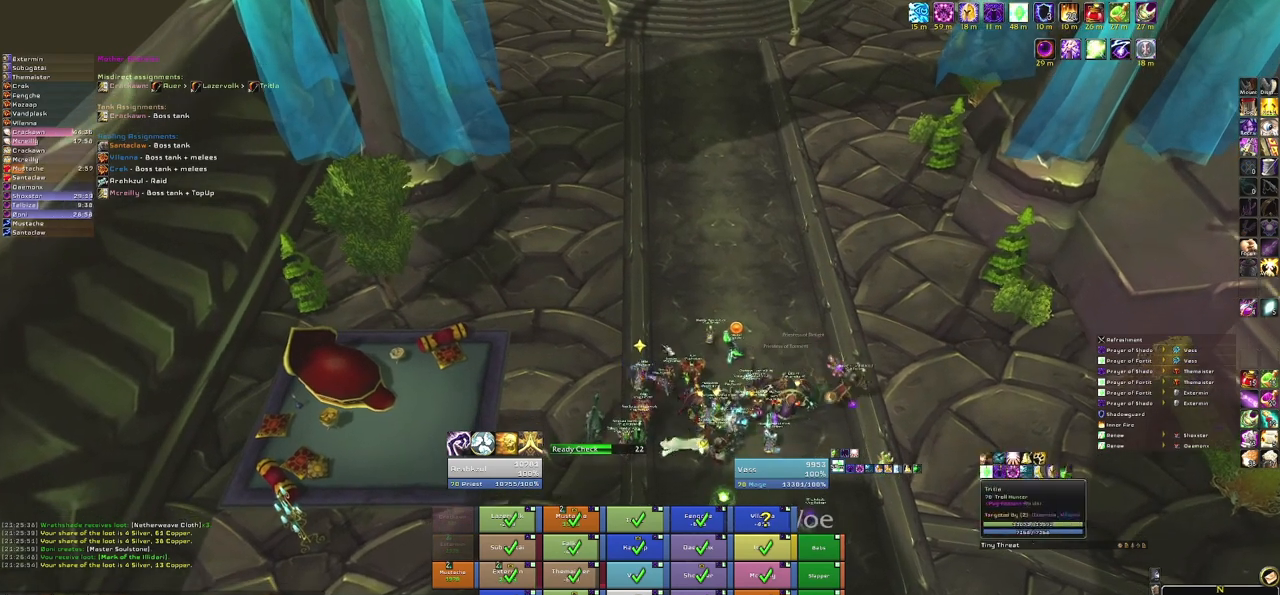
{"keys": ["w"], "mouse": ["right"], "events": [[101, "mouse_right", "down"], [434, "w", "down"]]}
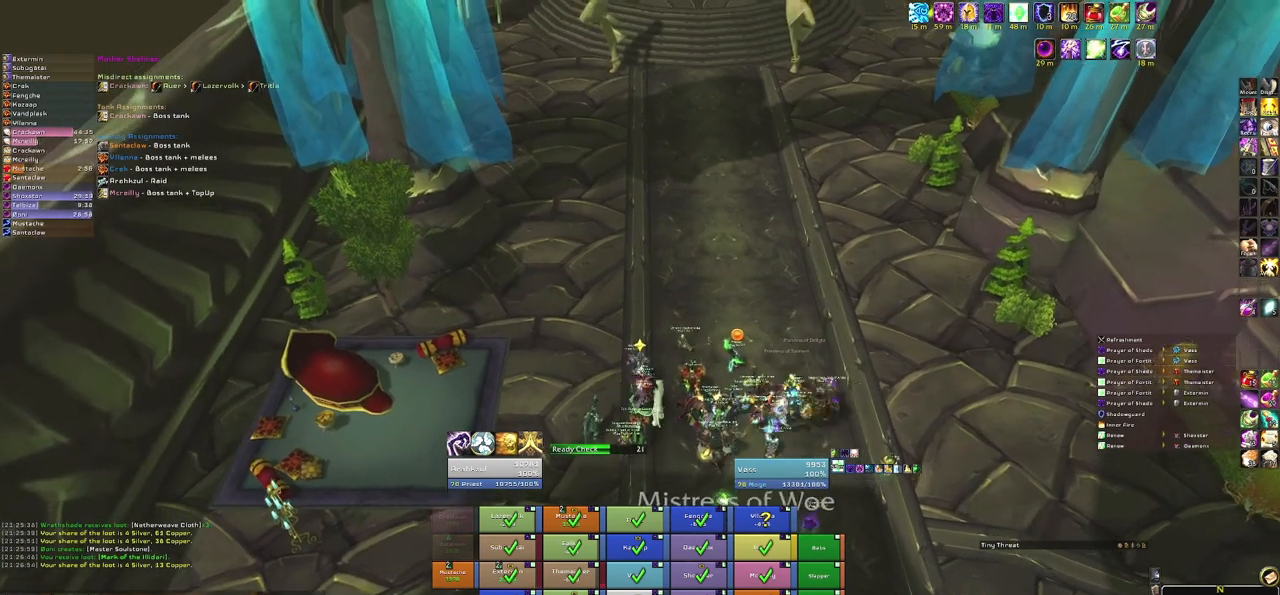
{"keys": [], "mouse": [], "events": [[133, "w", "up"], [267, "mouse_right", "up"]]}
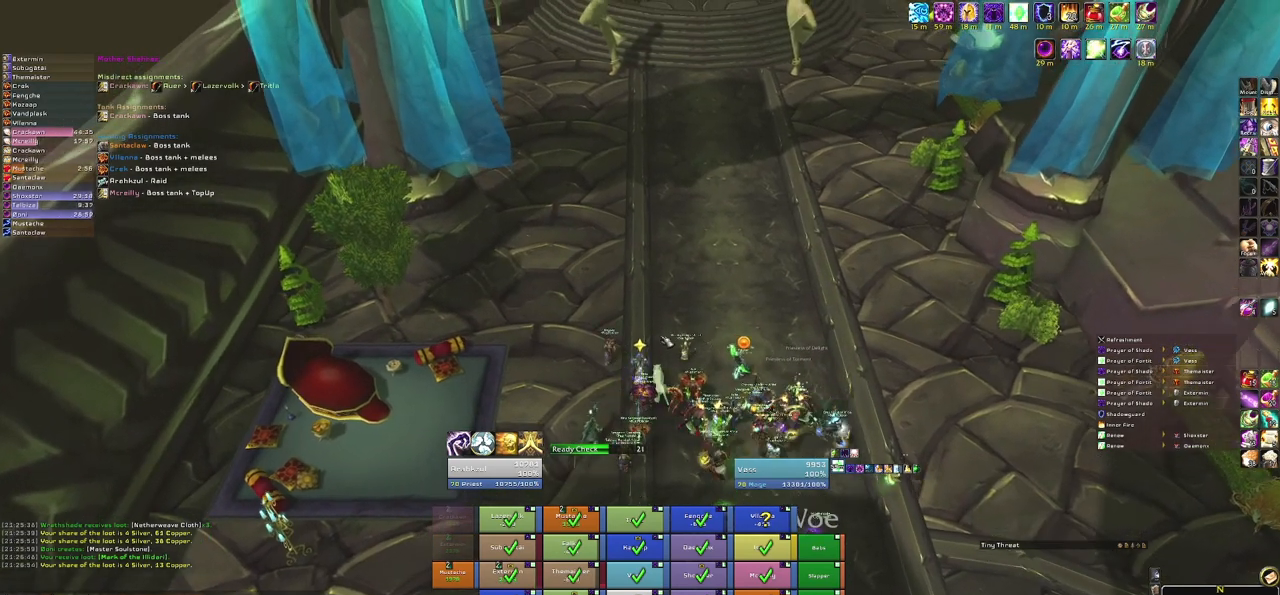
{"keys": [], "mouse": ["right"], "events": [[267, "mouse_right", "down"]]}
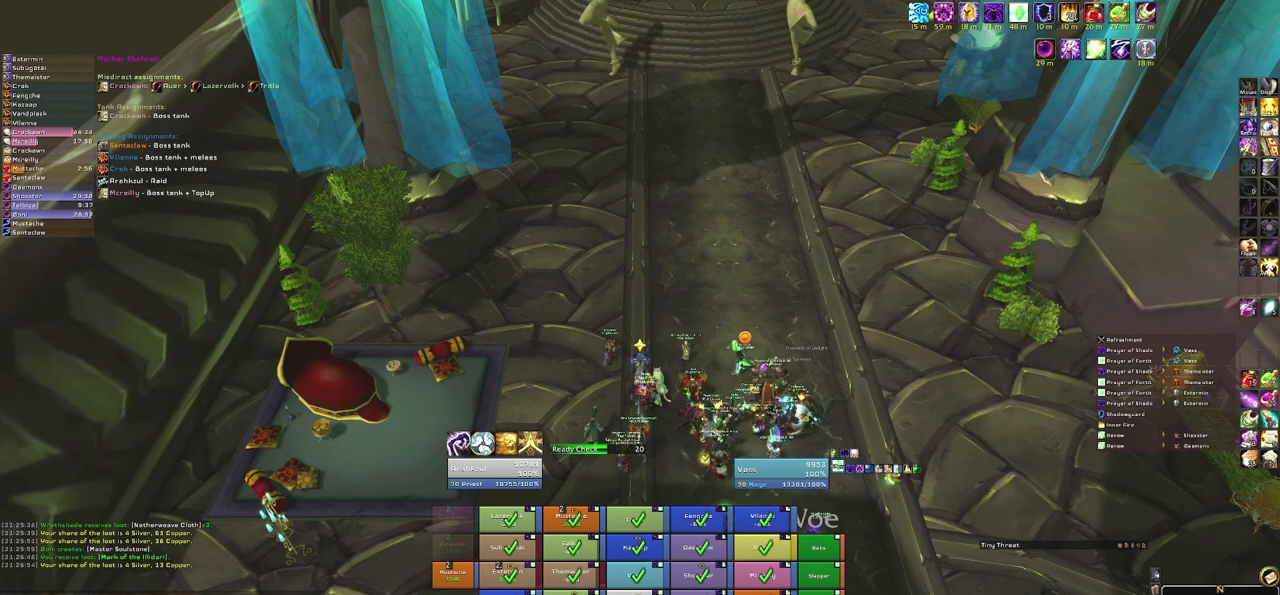
{"keys": [], "mouse": ["right"], "events": []}
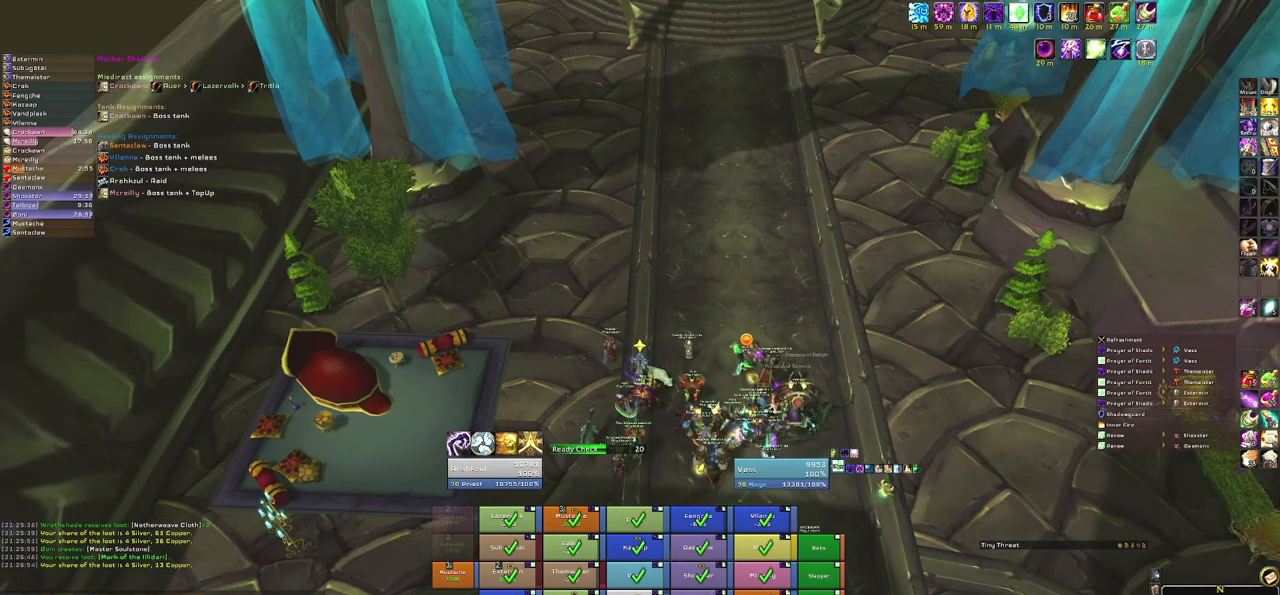
{"keys": [], "mouse": ["right"], "events": []}
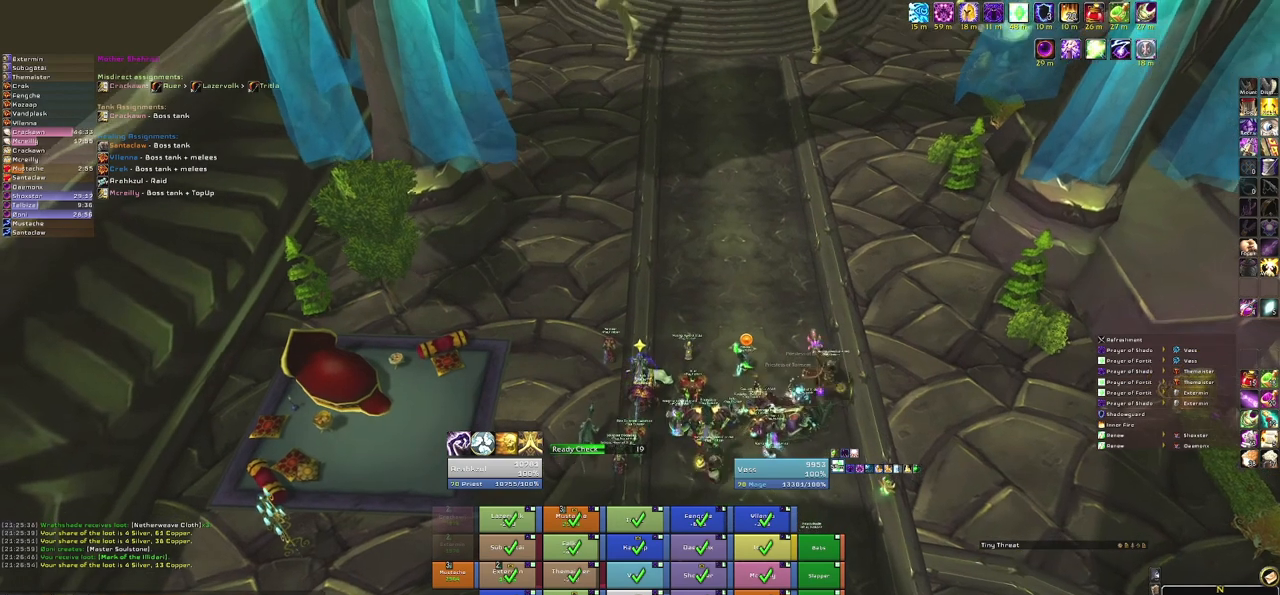
{"keys": [], "mouse": [], "events": [[467, "mouse_right", "up"]]}
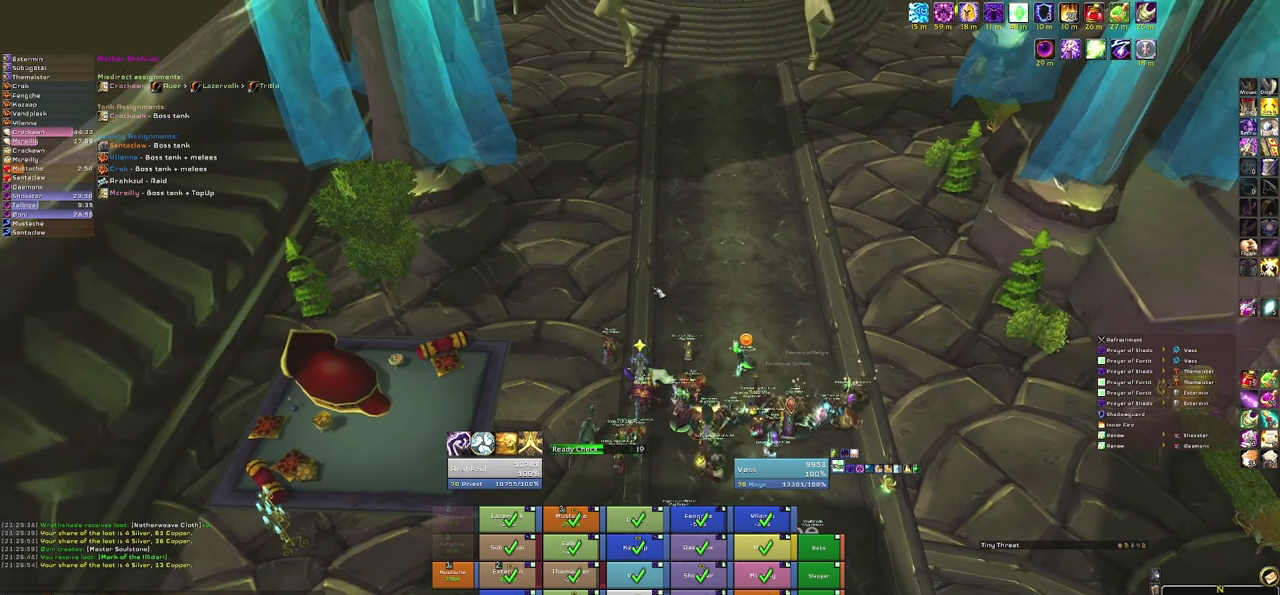
{"keys": [], "mouse": [], "events": []}
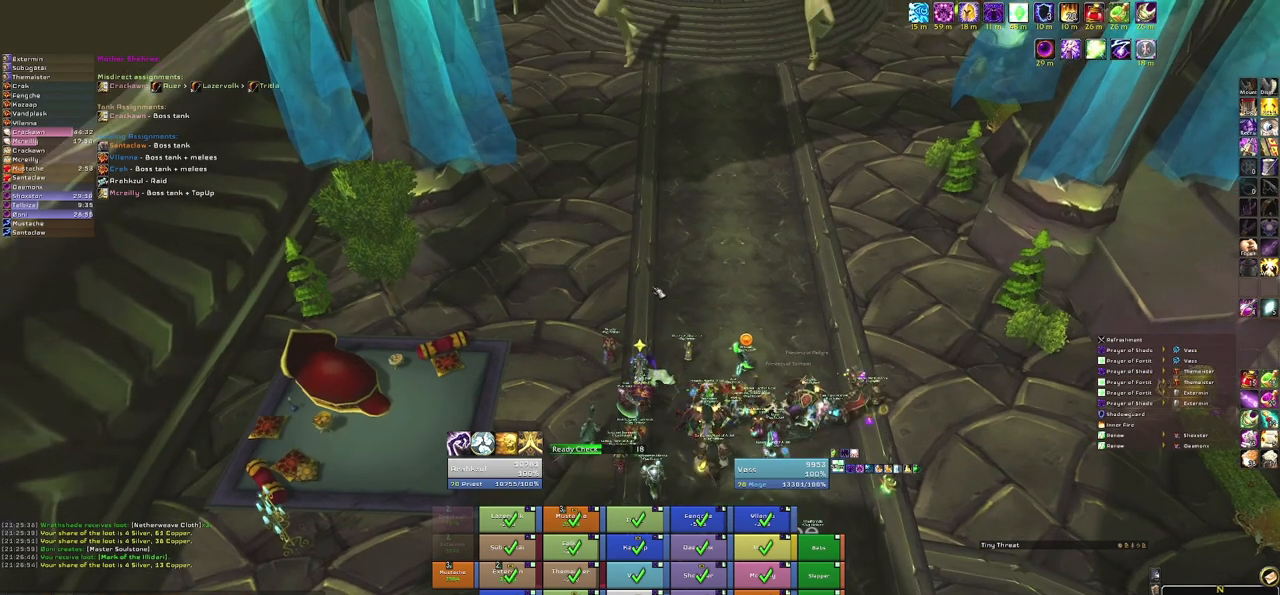
{"keys": [], "mouse": [], "events": []}
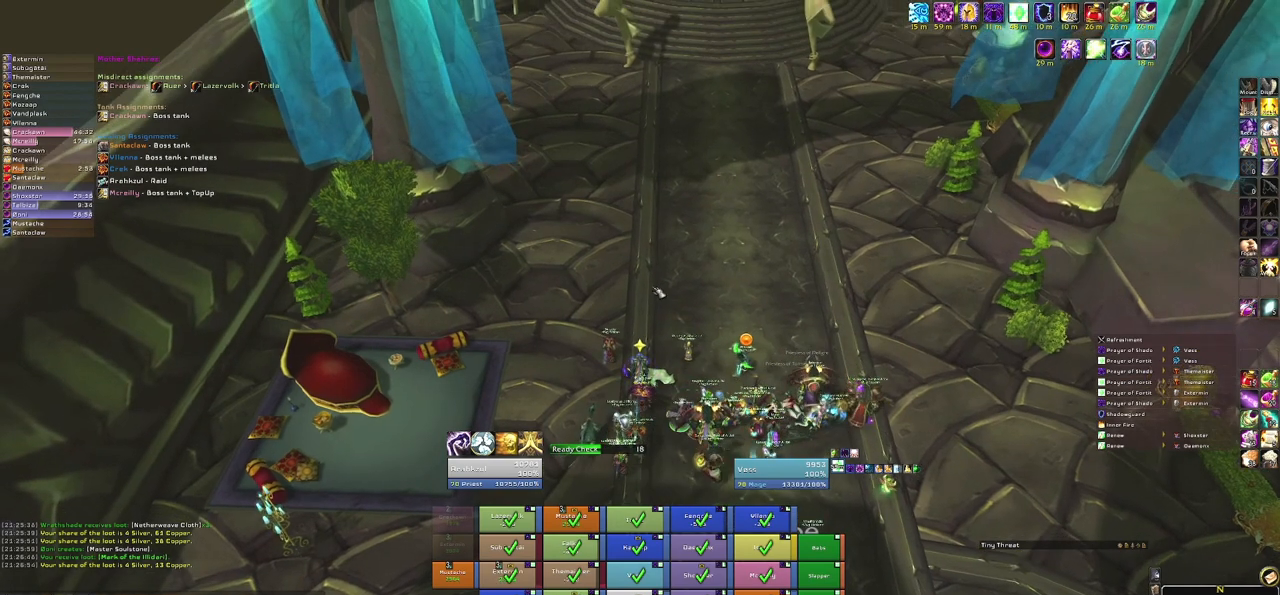
{"keys": [], "mouse": [], "events": []}
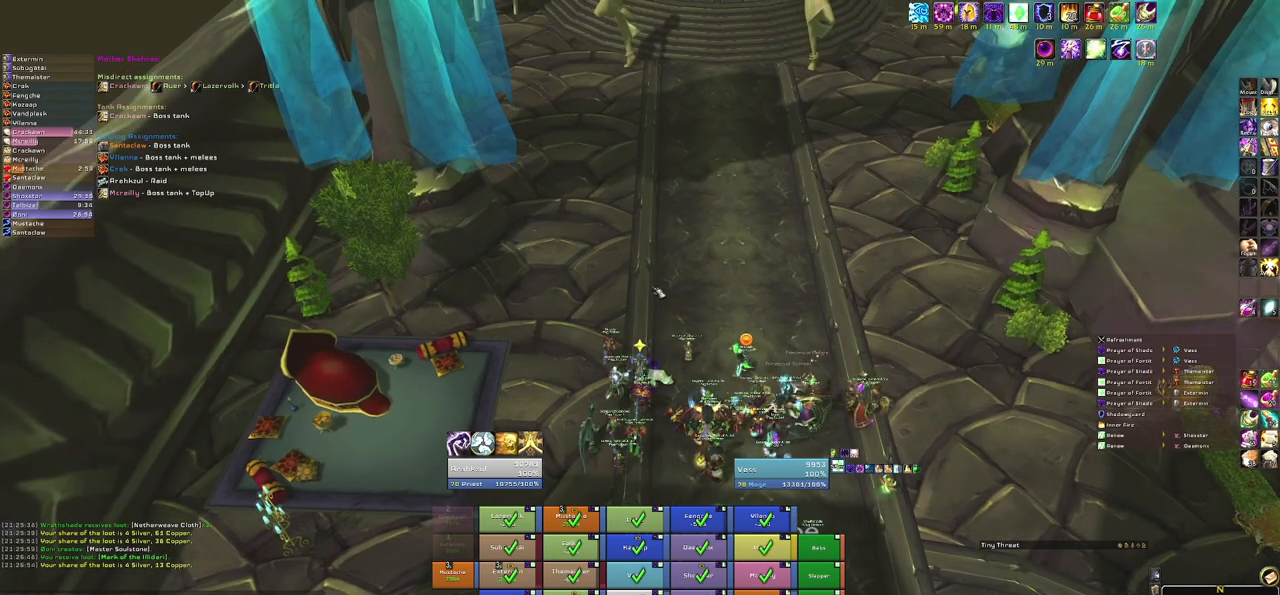
{"keys": [], "mouse": [], "events": []}
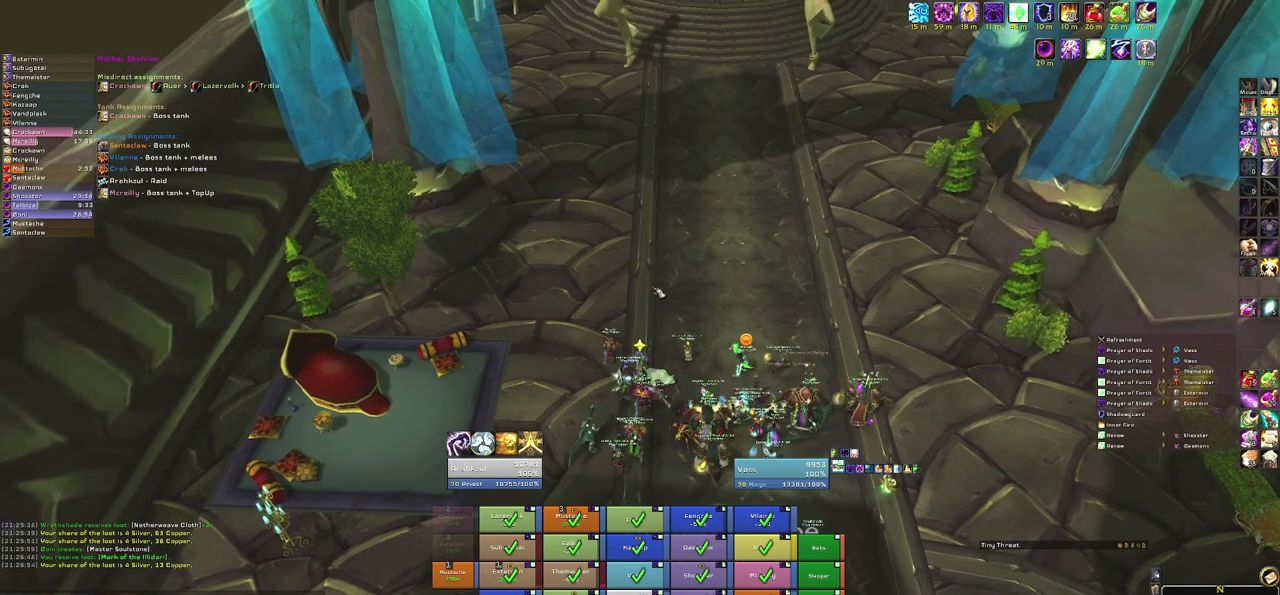
{"keys": [], "mouse": [], "events": []}
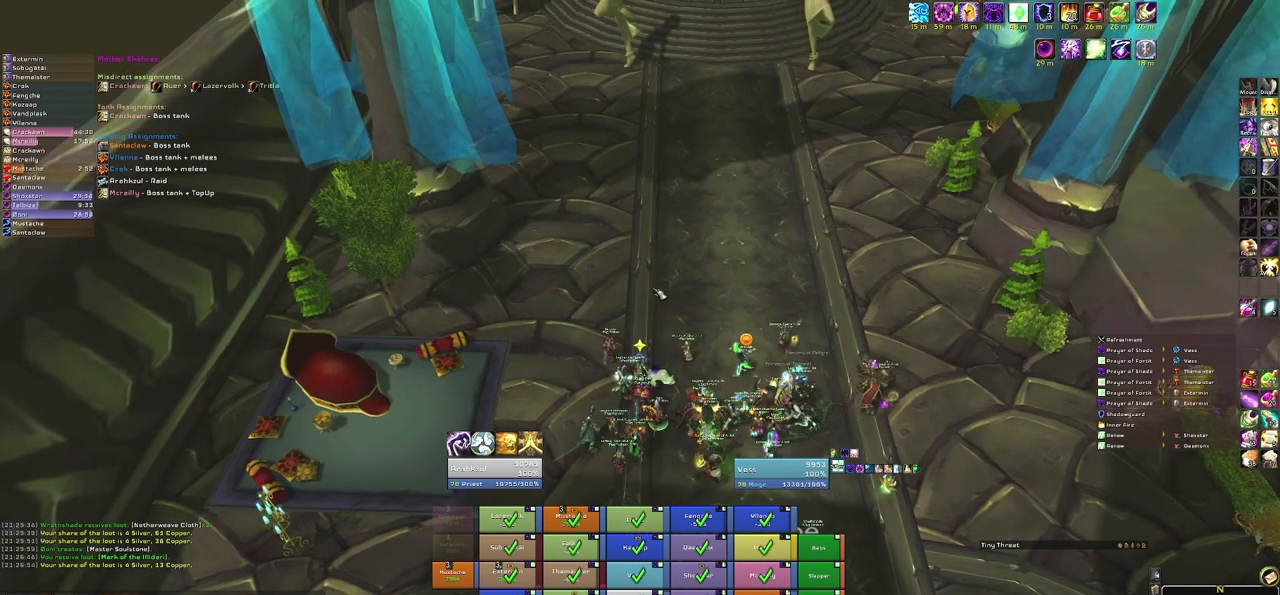
{"keys": [], "mouse": [], "events": []}
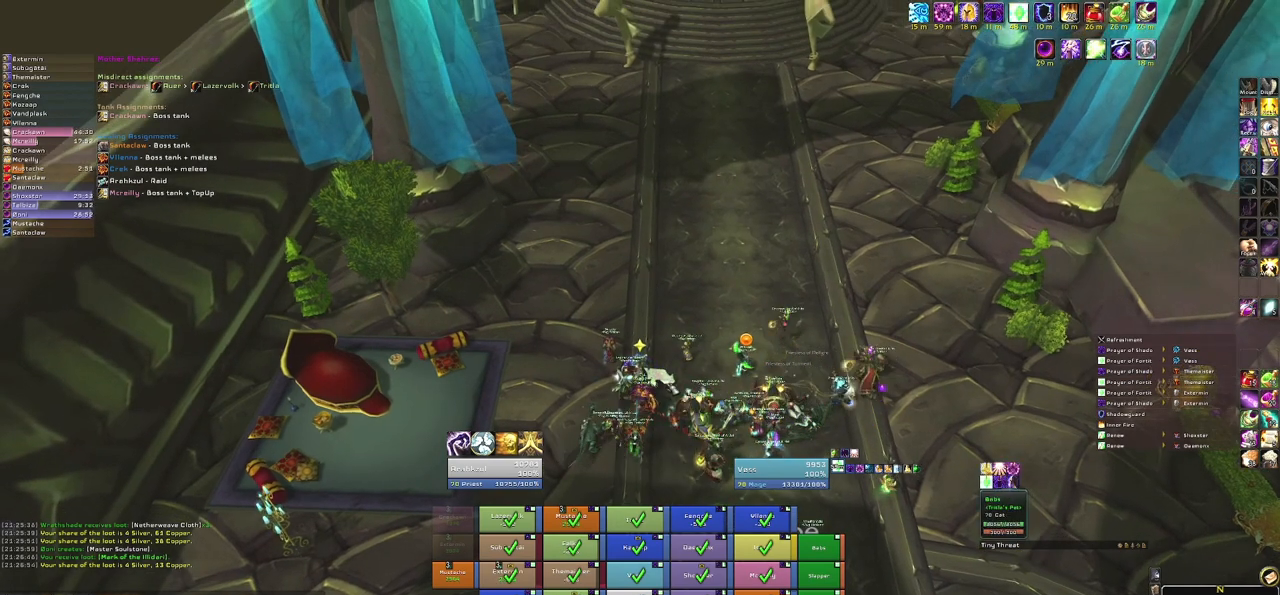
{"keys": [], "mouse": [], "events": [[101, "w", "down"], [267, "w", "up"]]}
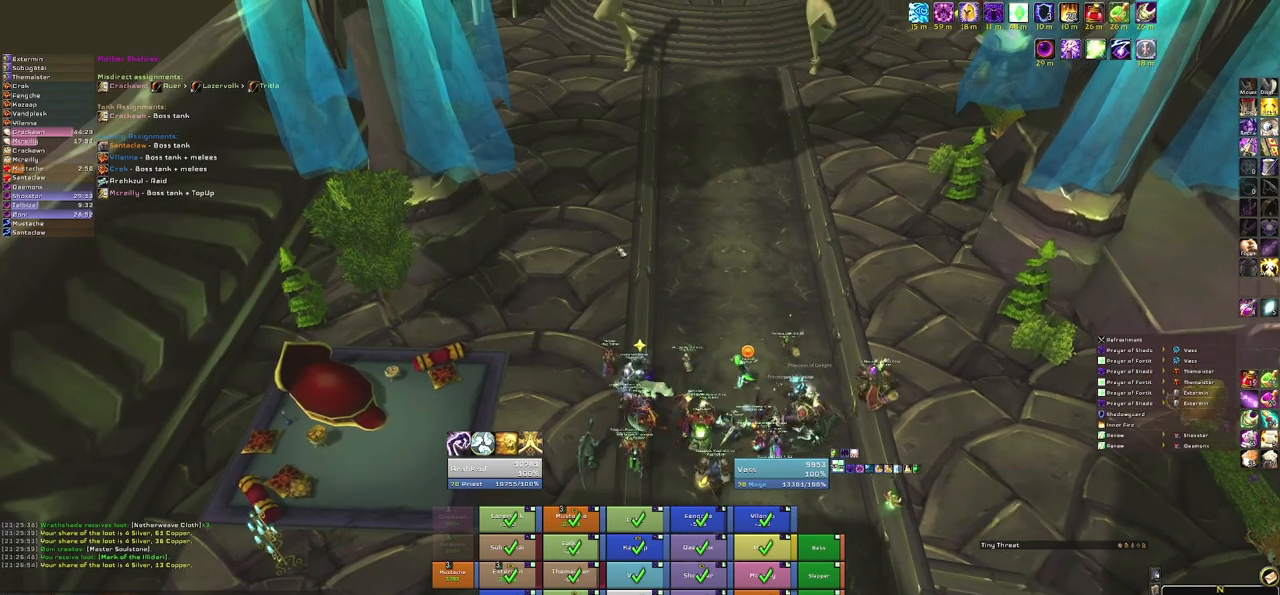
{"keys": [], "mouse": [], "events": [[267, "mouse_right", "down"], [500, "mouse_right", "up"]]}
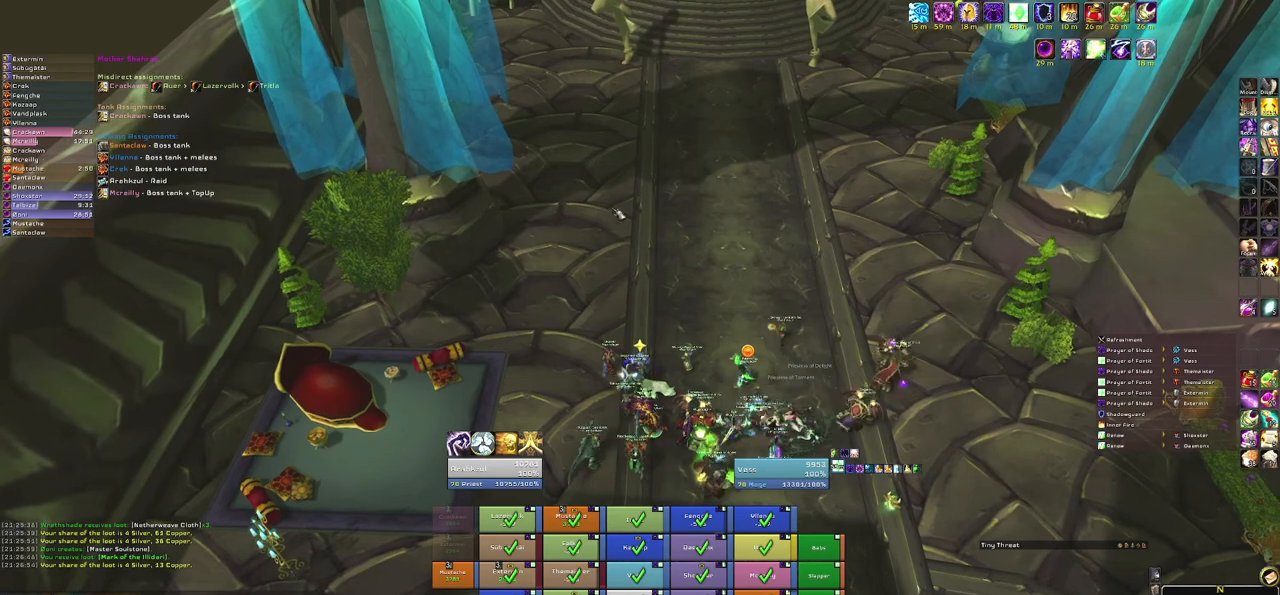
{"keys": [], "mouse": [], "events": []}
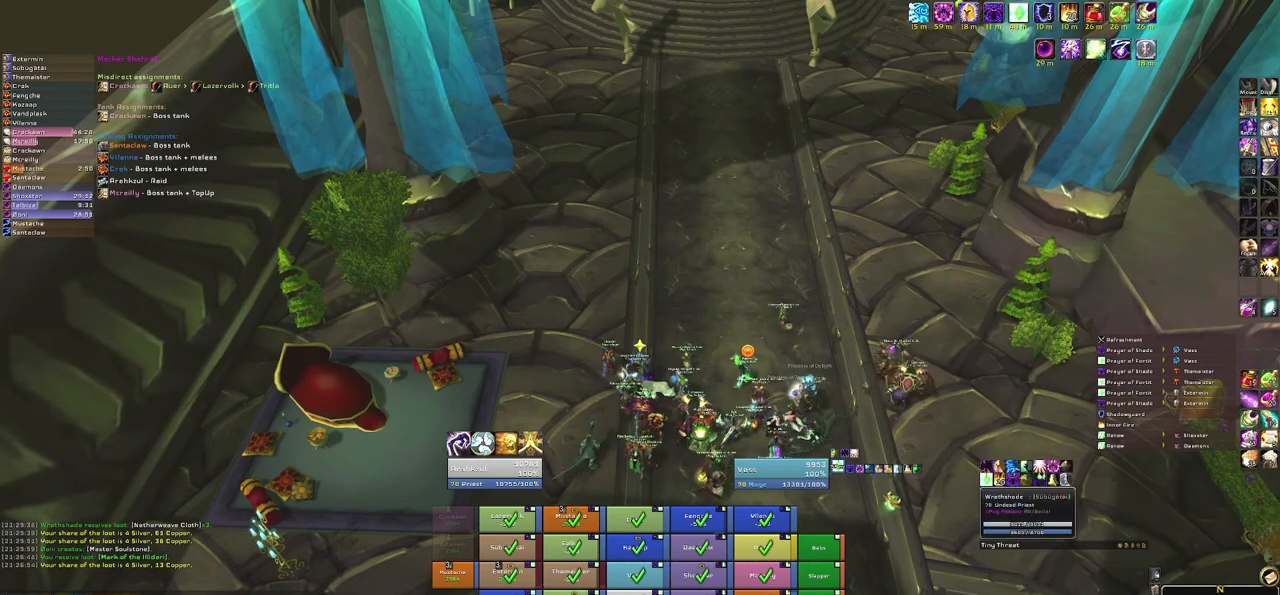
{"keys": [], "mouse": [], "events": [[267, "g", "down"], [434, "g", "up"]]}
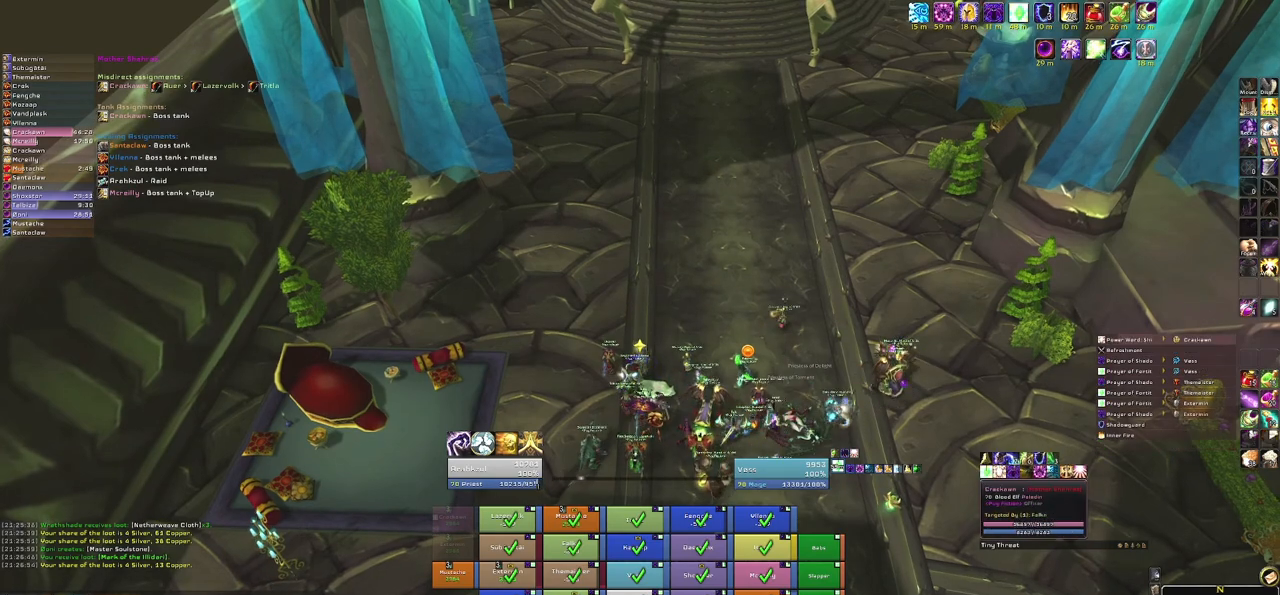
{"keys": ["w"], "mouse": ["right"], "events": [[267, "mouse_right", "down"], [334, "a", "down"], [468, "w", "down"], [501, "a", "up"]]}
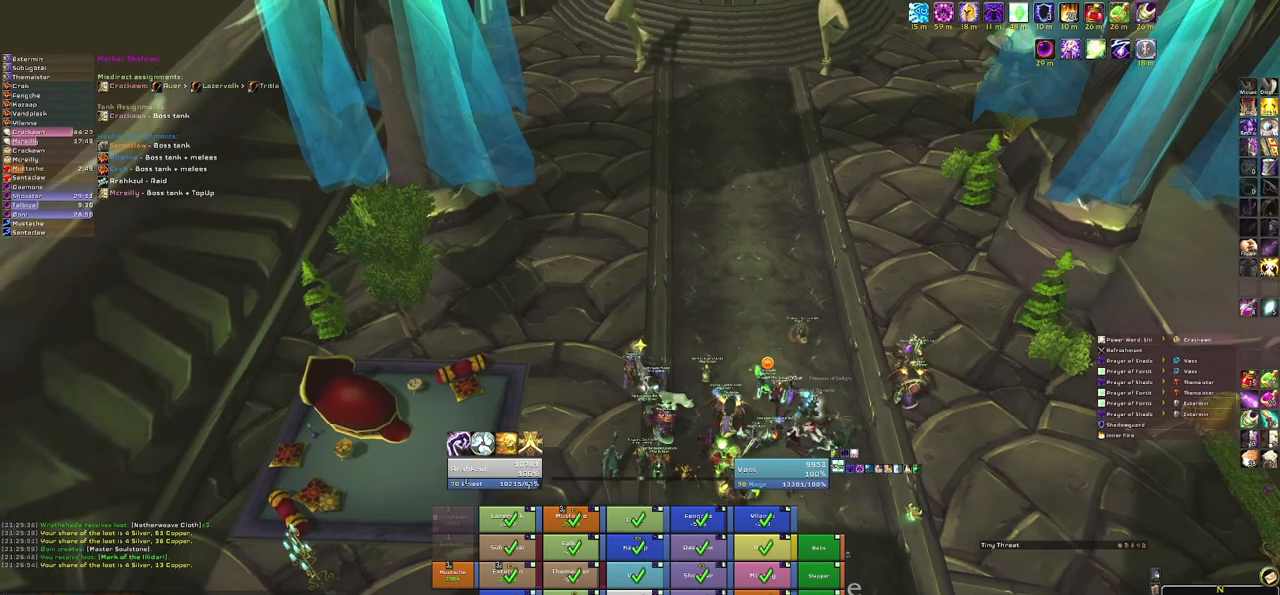
{"keys": [], "mouse": [], "events": [[100, "mouse_right", "up"], [200, "w", "up"]]}
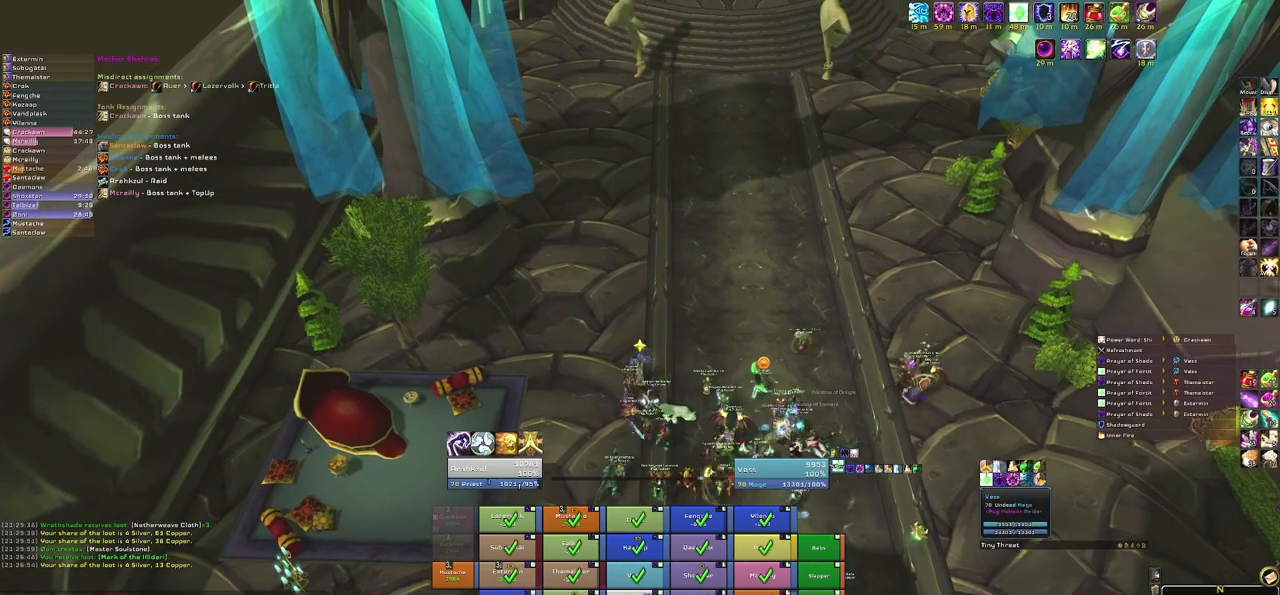
{"keys": ["3"], "mouse": [], "events": [[401, "3", "down"]]}